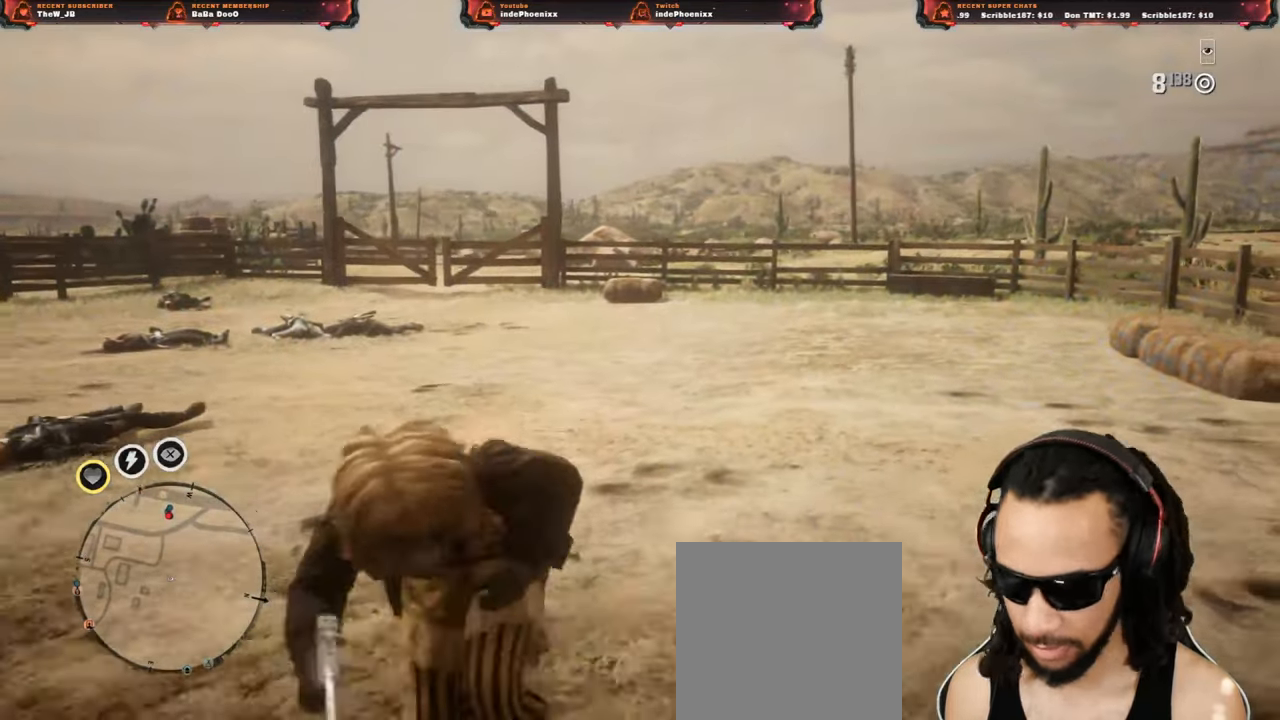
Gameplay with a controller (PlayStation layout); each line is a JSON object with the inputs held at the frame after it (dt_ms = milliseconds from this image to that frame). "events" lists button and stick changes between this image and that frame as [ms after this image, input, new state], when the widget could be followed in between.
{"dt_ms": 500, "buttons": [], "left_stick": "up-right", "right_stick": "center", "events": [[283, "left_stick", "up-right"]]}
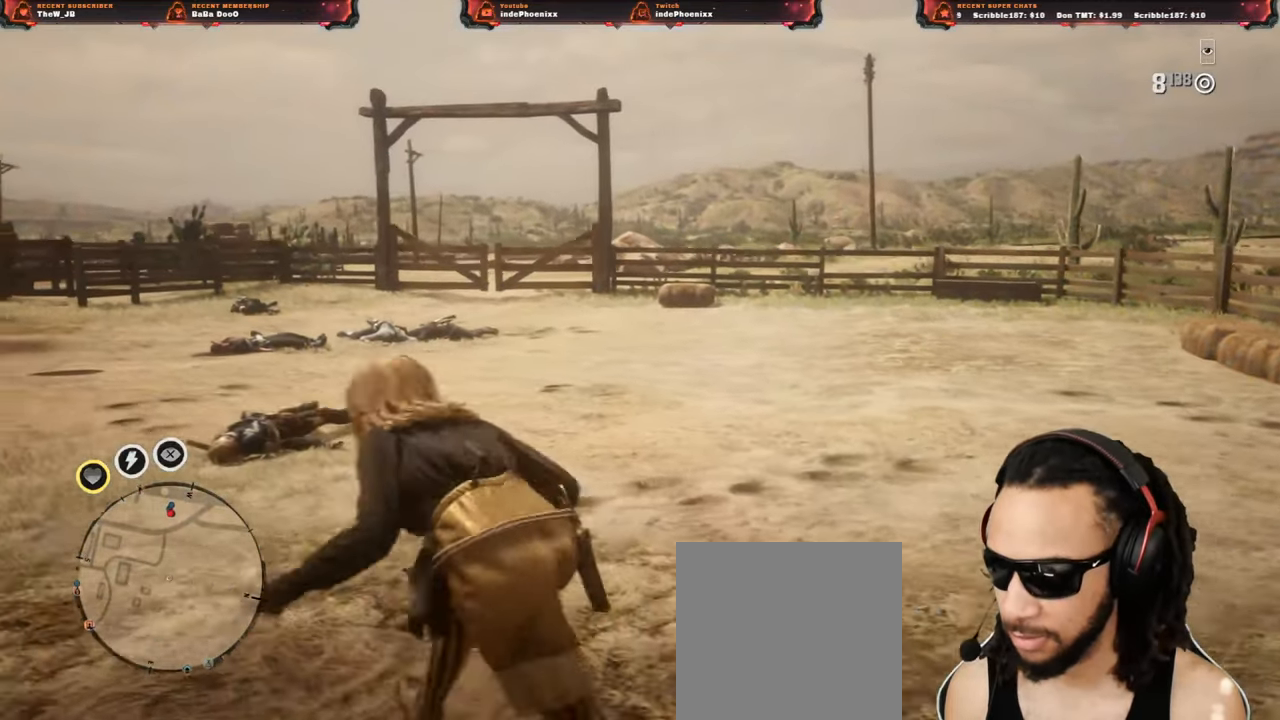
{"dt_ms": 500, "buttons": [], "left_stick": "right", "right_stick": "center", "events": [[17, "left_stick", "right"]]}
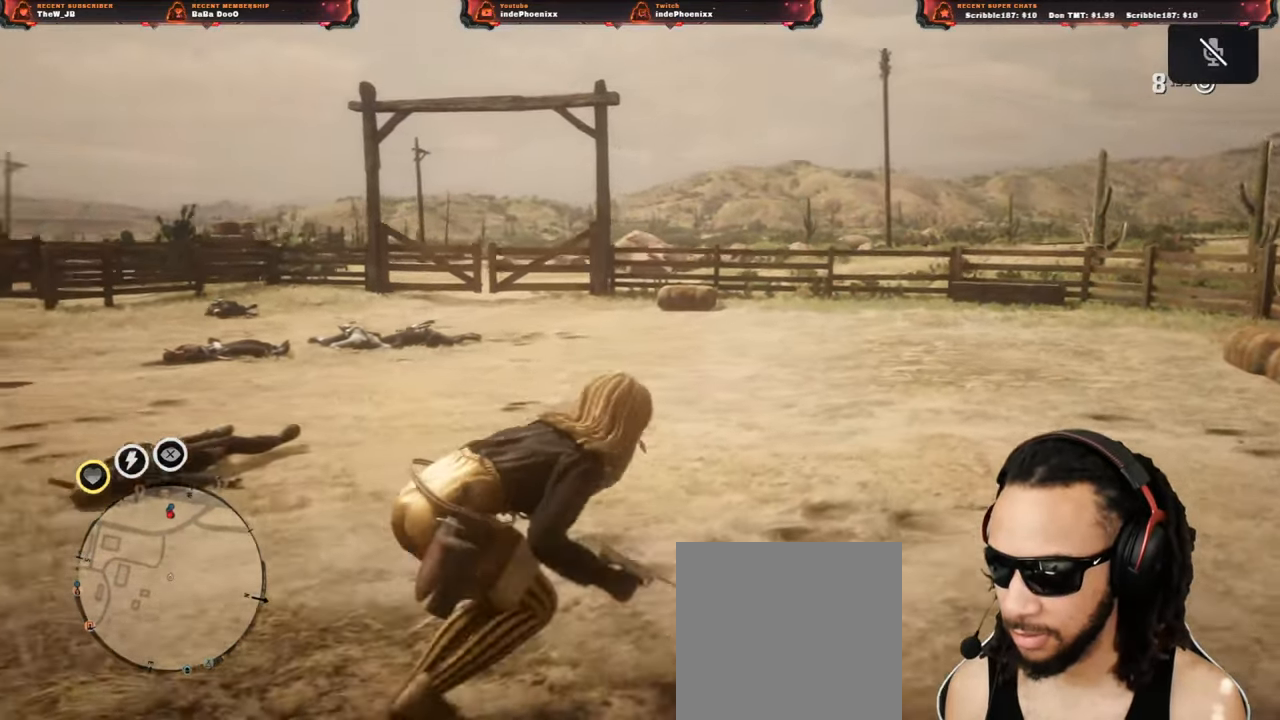
{"dt_ms": 500, "buttons": [], "left_stick": "left", "right_stick": "center", "events": [[117, "left_stick", "down-left"], [500, "left_stick", "left"]]}
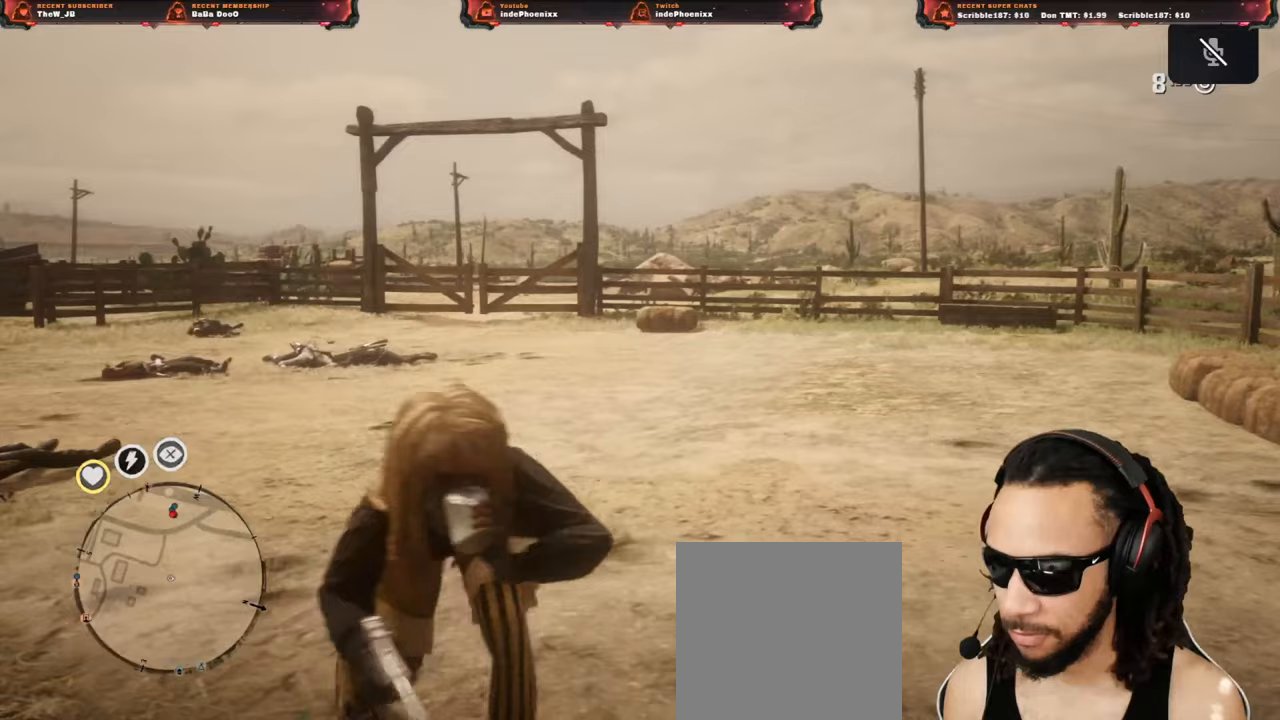
{"dt_ms": 500, "buttons": [], "left_stick": "up-right", "right_stick": "center", "events": [[183, "left_stick", "up"], [350, "left_stick", "up-right"]]}
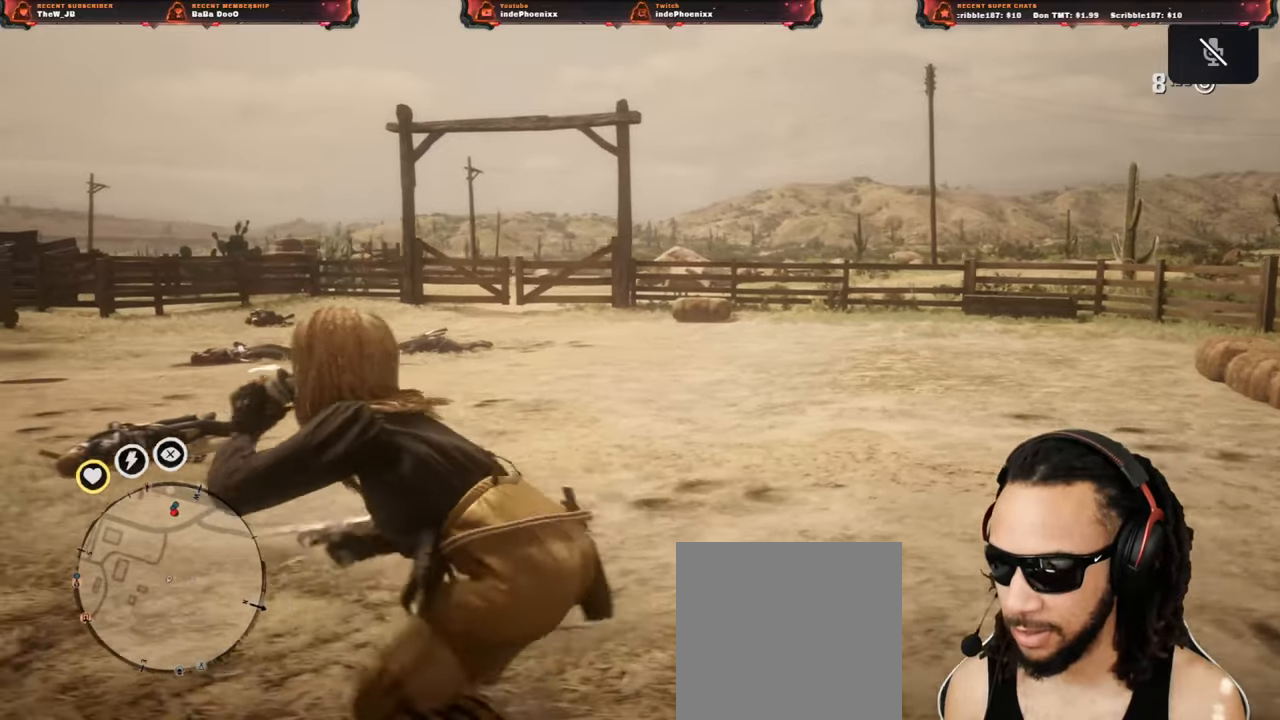
{"dt_ms": 500, "buttons": [], "left_stick": "right", "right_stick": "center", "events": [[183, "left_stick", "right"]]}
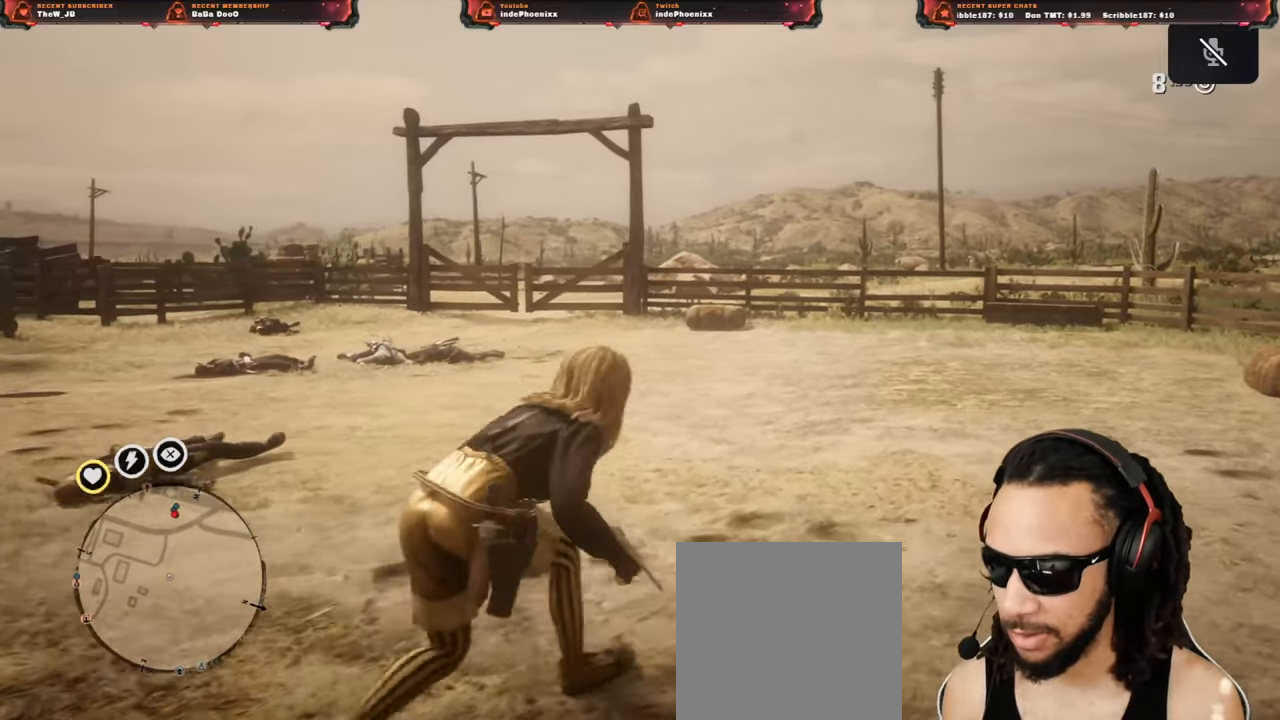
{"dt_ms": 500, "buttons": [], "left_stick": "left", "right_stick": "center", "events": [[150, "left_stick", "left"]]}
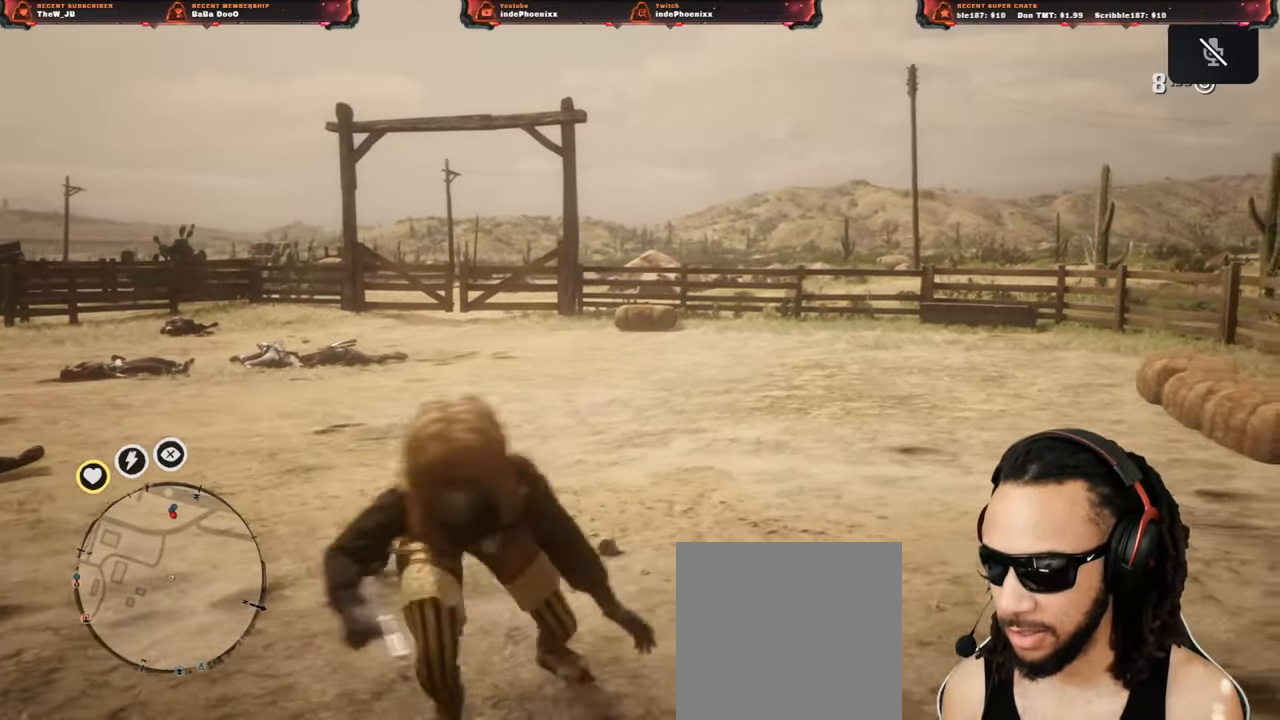
{"dt_ms": 500, "buttons": [], "left_stick": "right", "right_stick": "center", "events": [[250, "left_stick", "right"]]}
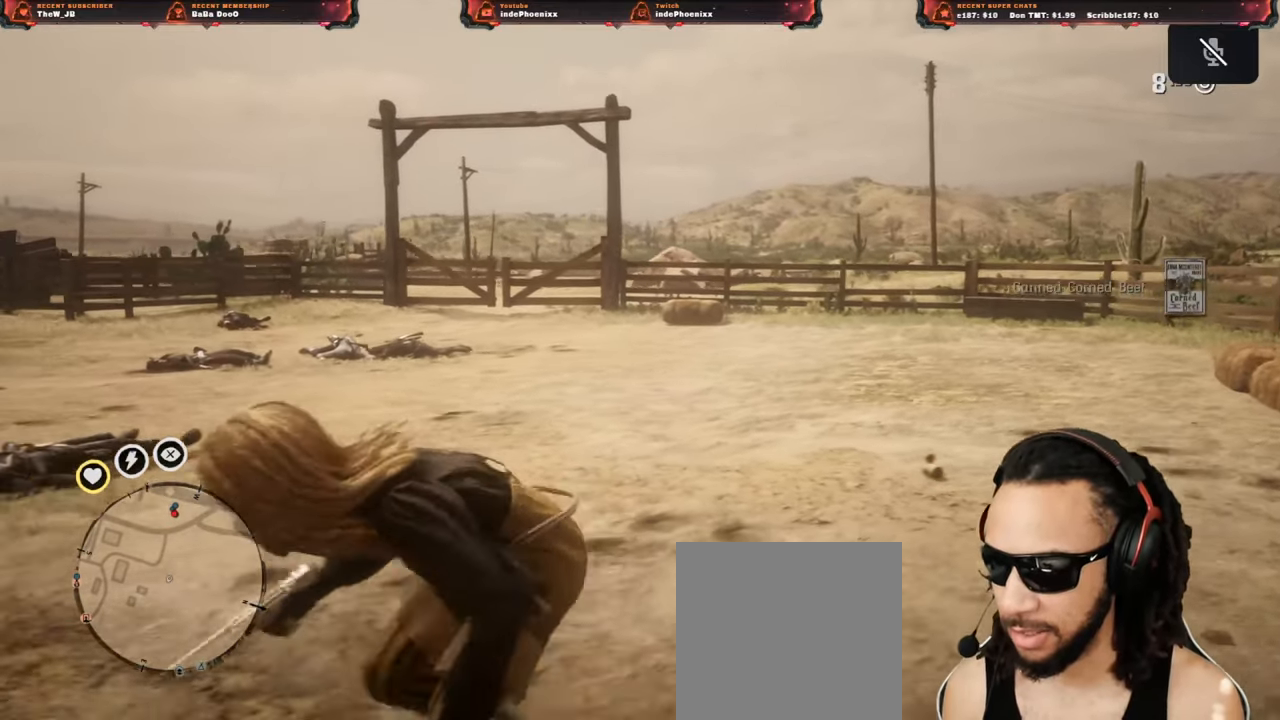
{"dt_ms": 500, "buttons": [], "left_stick": "left", "right_stick": "center", "events": [[317, "left_stick", "left"]]}
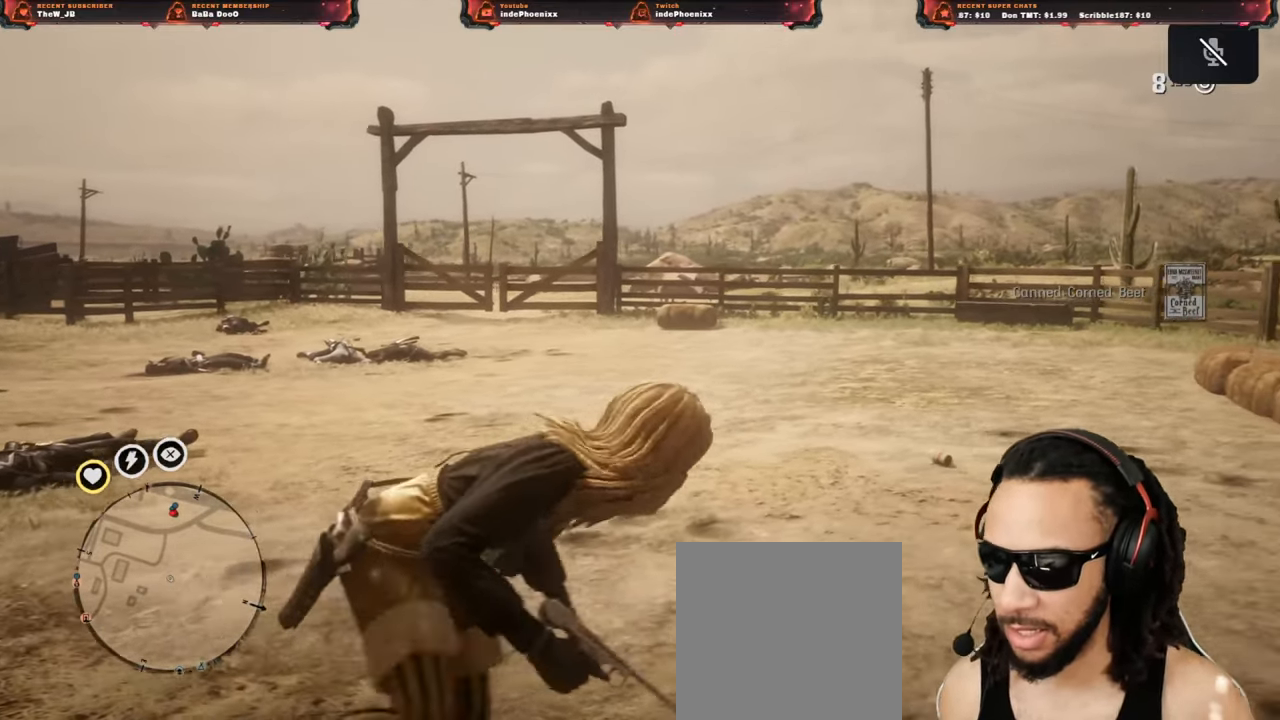
{"dt_ms": 500, "buttons": [], "left_stick": "down", "right_stick": "center", "events": [[417, "left_stick", "down"]]}
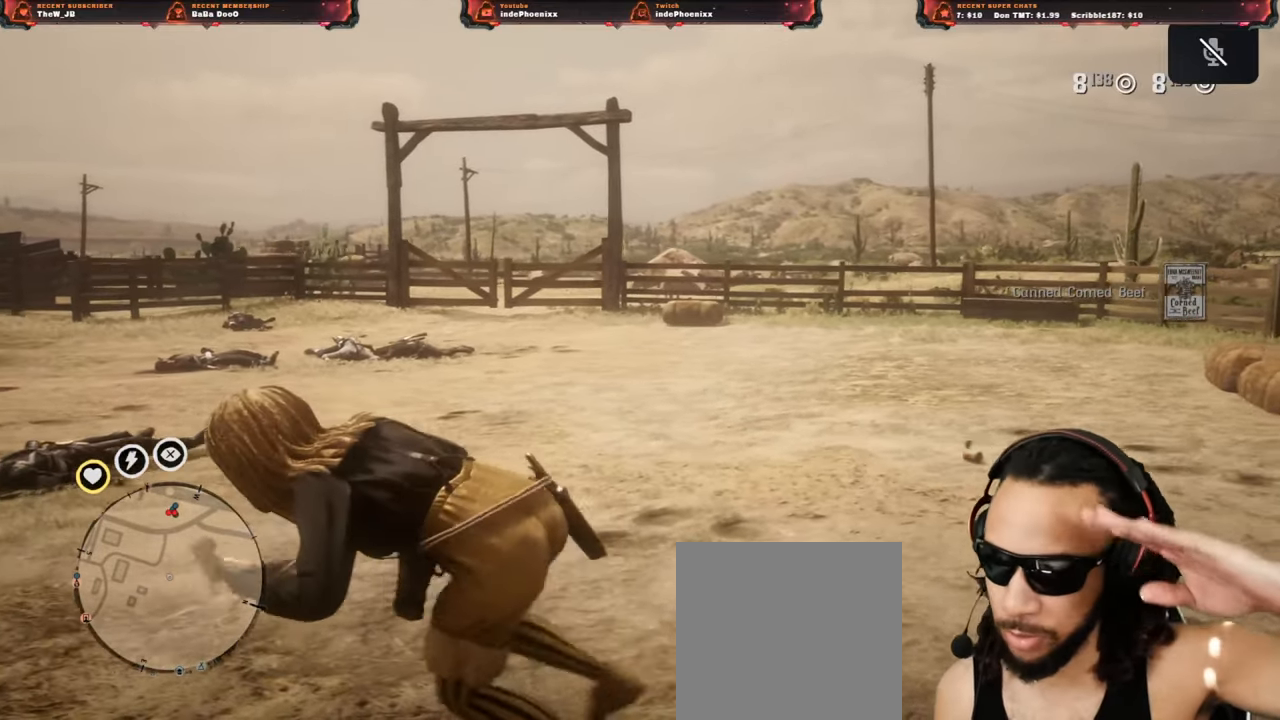
{"dt_ms": 500, "buttons": [], "left_stick": "up-right", "right_stick": "center", "events": [[117, "left_stick", "down-right"], [217, "left_stick", "right"], [383, "left_stick", "up-right"]]}
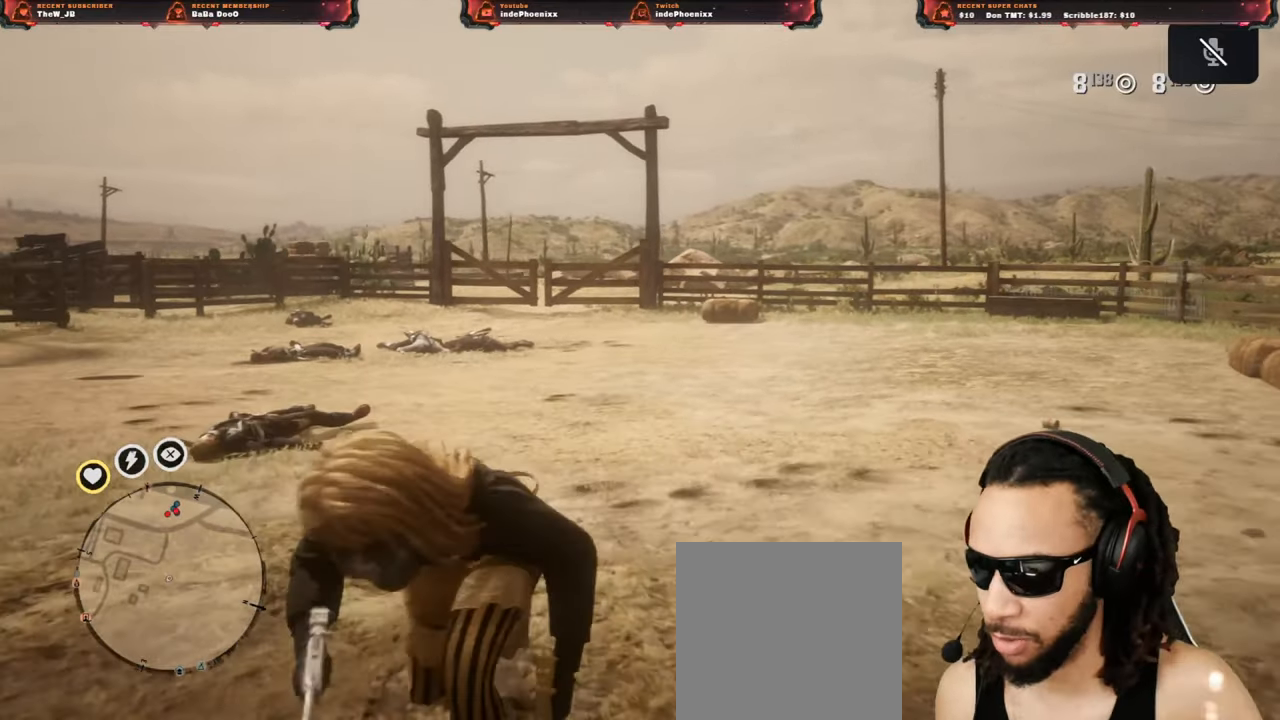
{"dt_ms": 500, "buttons": [], "left_stick": "up", "right_stick": "center", "events": [[50, "left_stick", "up"]]}
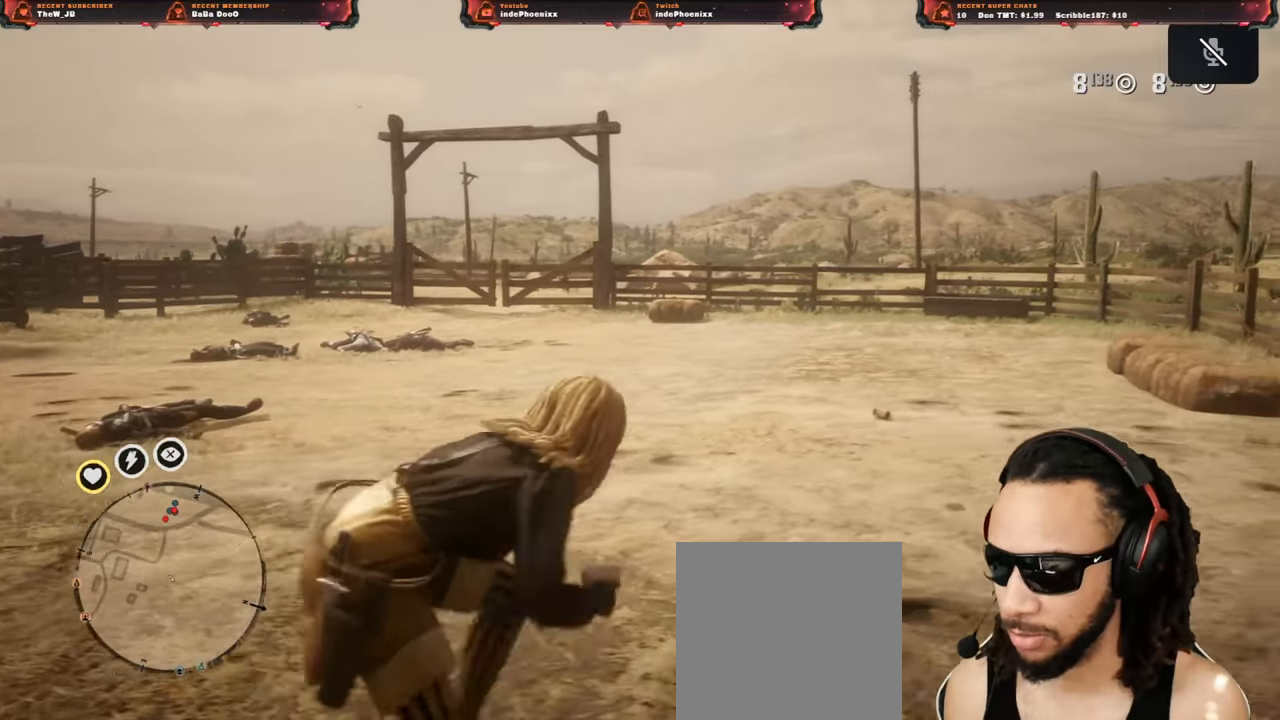
{"dt_ms": 500, "buttons": [], "left_stick": "up", "right_stick": "center", "events": [[150, "DPAD_DOWN", "down"], [217, "DPAD_DOWN", "up"]]}
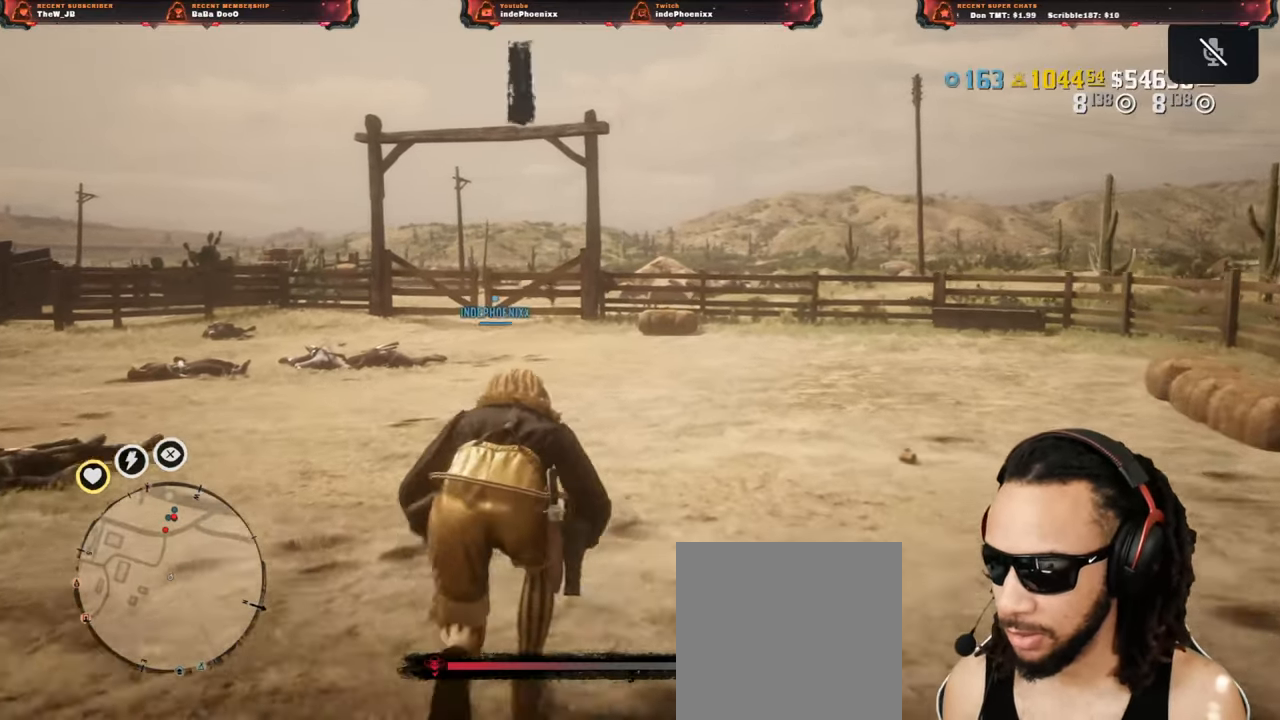
{"dt_ms": 500, "buttons": [], "left_stick": "down", "right_stick": "center", "events": [[117, "left_stick", "down"]]}
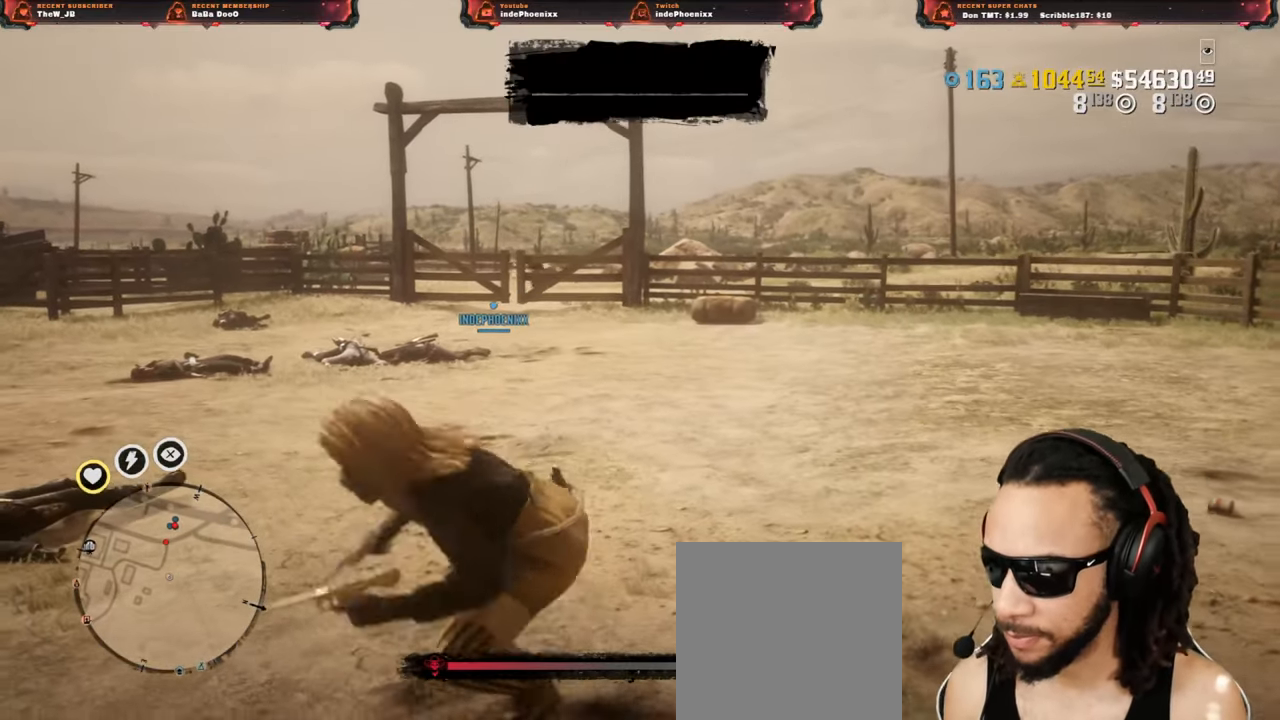
{"dt_ms": 500, "buttons": [], "left_stick": "down", "right_stick": "center", "events": [[17, "left_stick", "up"], [417, "left_stick", "down"]]}
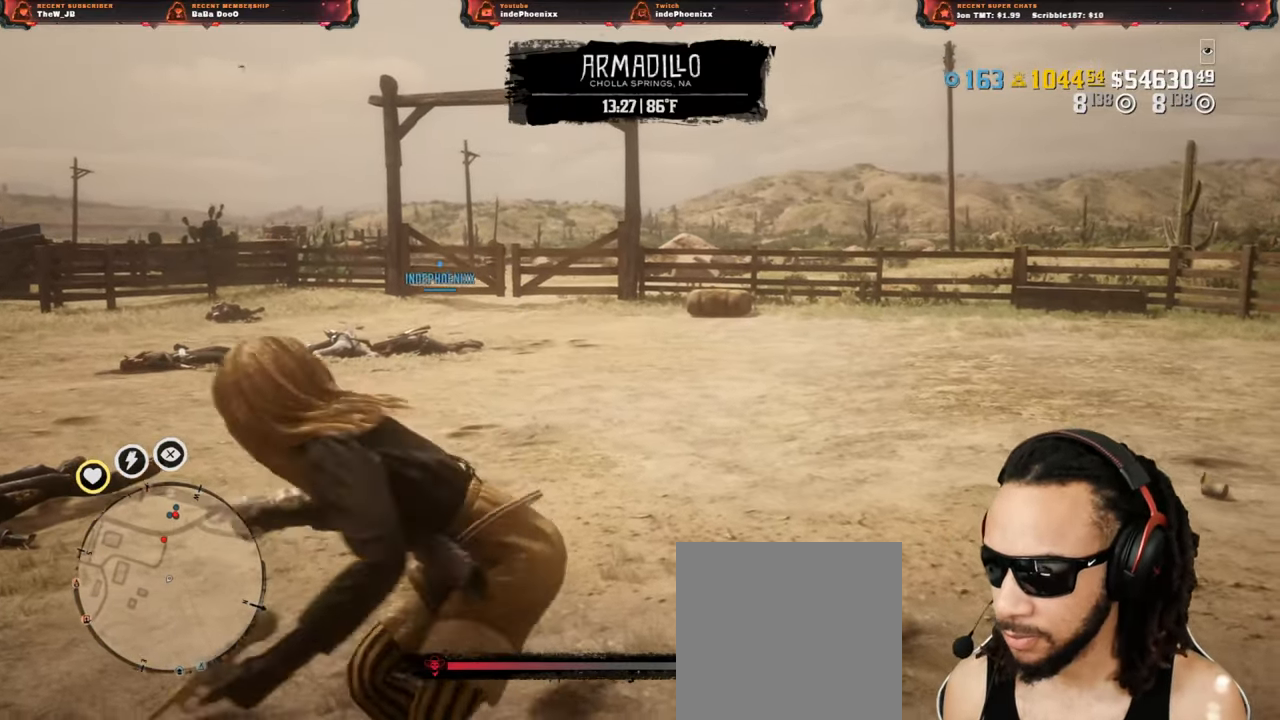
{"dt_ms": 500, "buttons": [], "left_stick": "down-right", "right_stick": "center", "events": [[500, "left_stick", "down-right"]]}
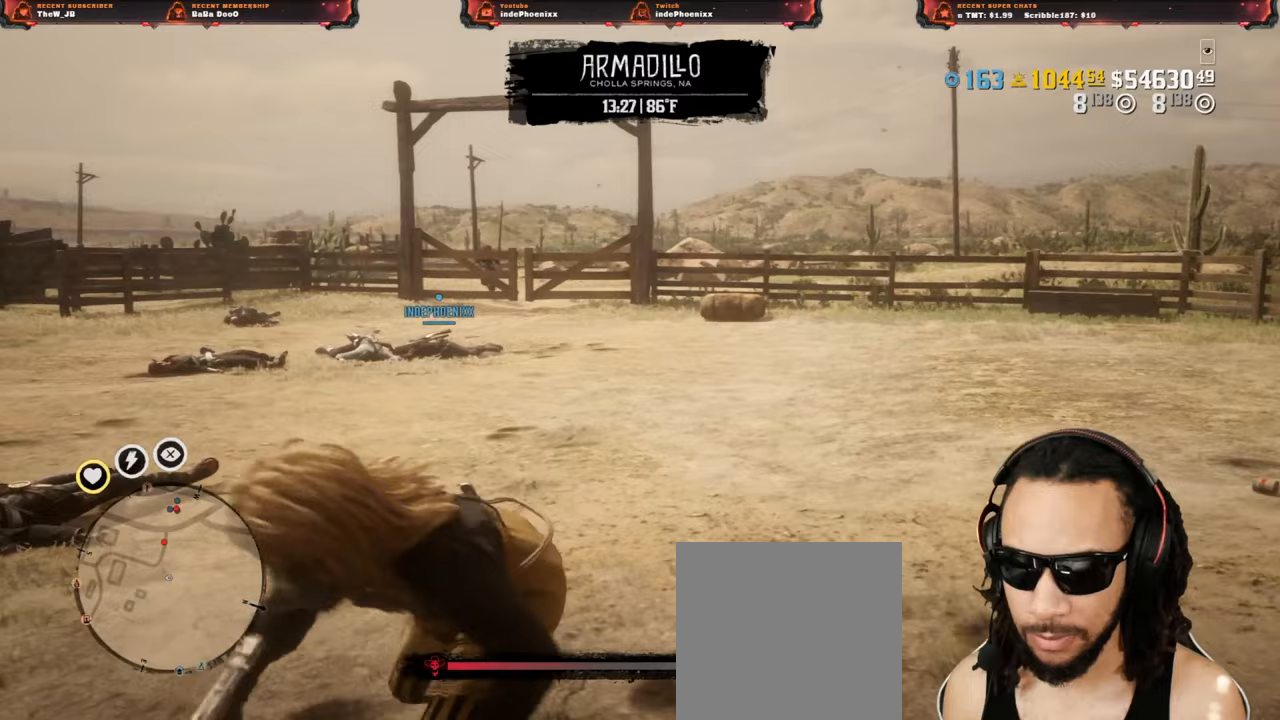
{"dt_ms": 500, "buttons": [], "left_stick": "down-right", "right_stick": "center", "events": [[83, "right_stick", "left"], [217, "right_stick", "center"]]}
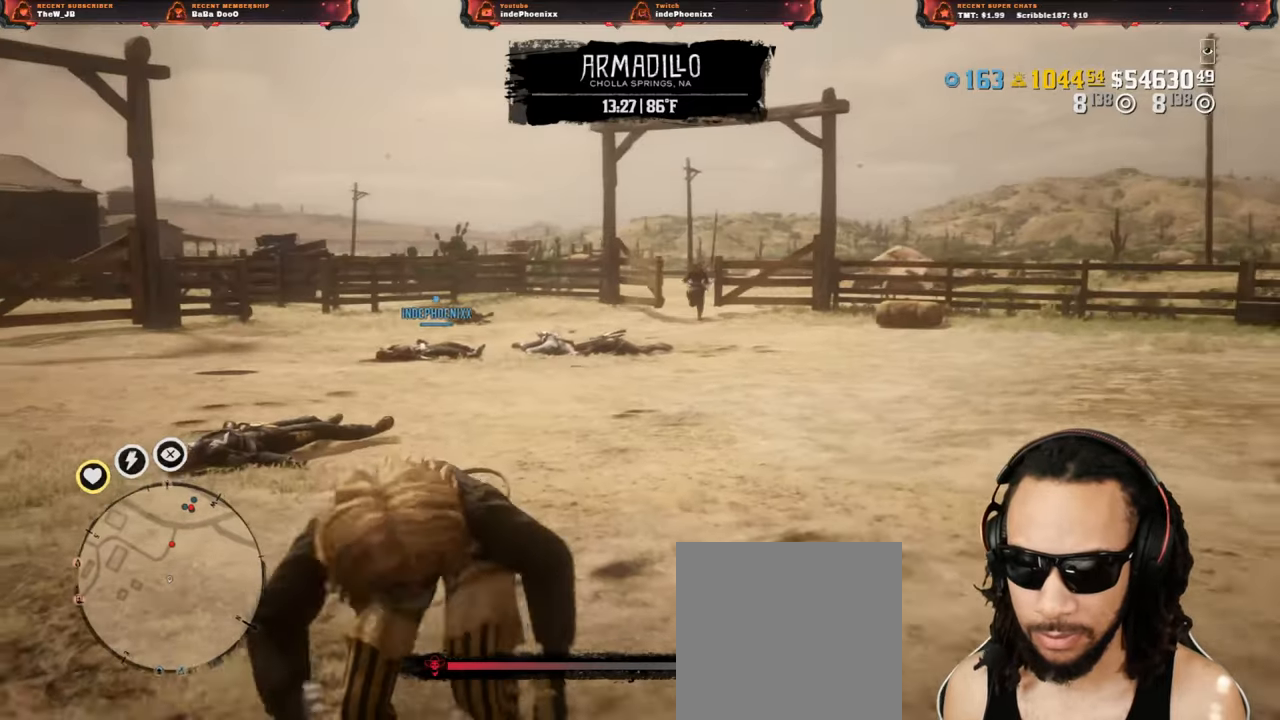
{"dt_ms": 500, "buttons": ["L2"], "left_stick": "up", "right_stick": "center", "events": [[167, "left_stick", "down"], [233, "L2", "down"], [267, "left_stick", "up"], [383, "DPAD_UP", "down"], [467, "DPAD_UP", "up"]]}
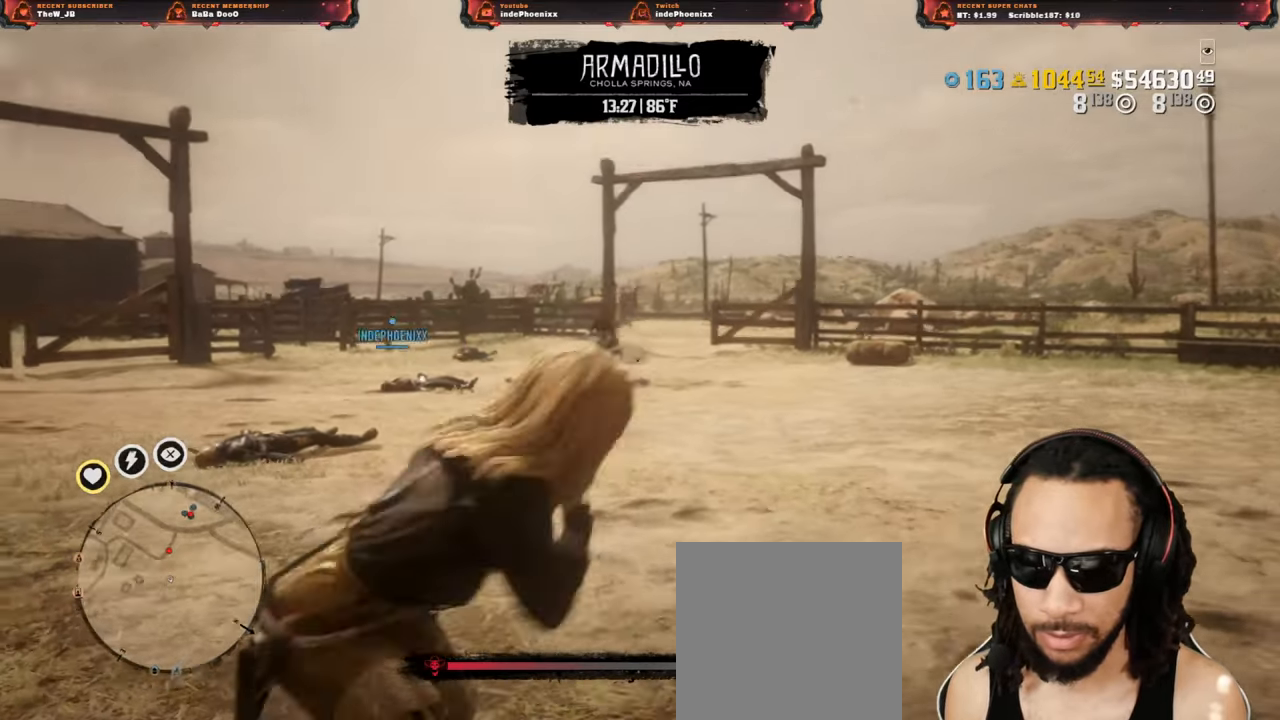
{"dt_ms": 500, "buttons": ["L2"], "left_stick": "down-right", "right_stick": "center", "events": [[333, "left_stick", "down-right"]]}
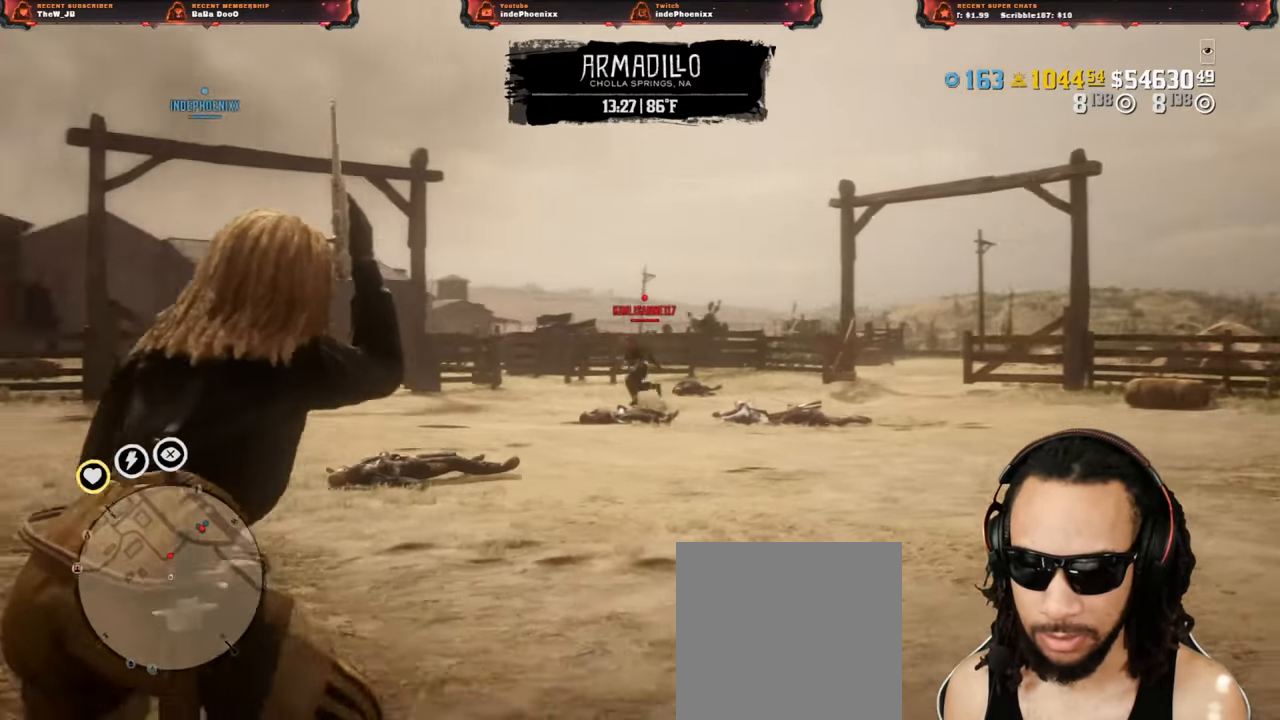
{"dt_ms": 500, "buttons": ["L2"], "left_stick": "up", "right_stick": "center", "events": [[67, "left_stick", "down-left"], [300, "left_stick", "up-left"], [367, "left_stick", "up"]]}
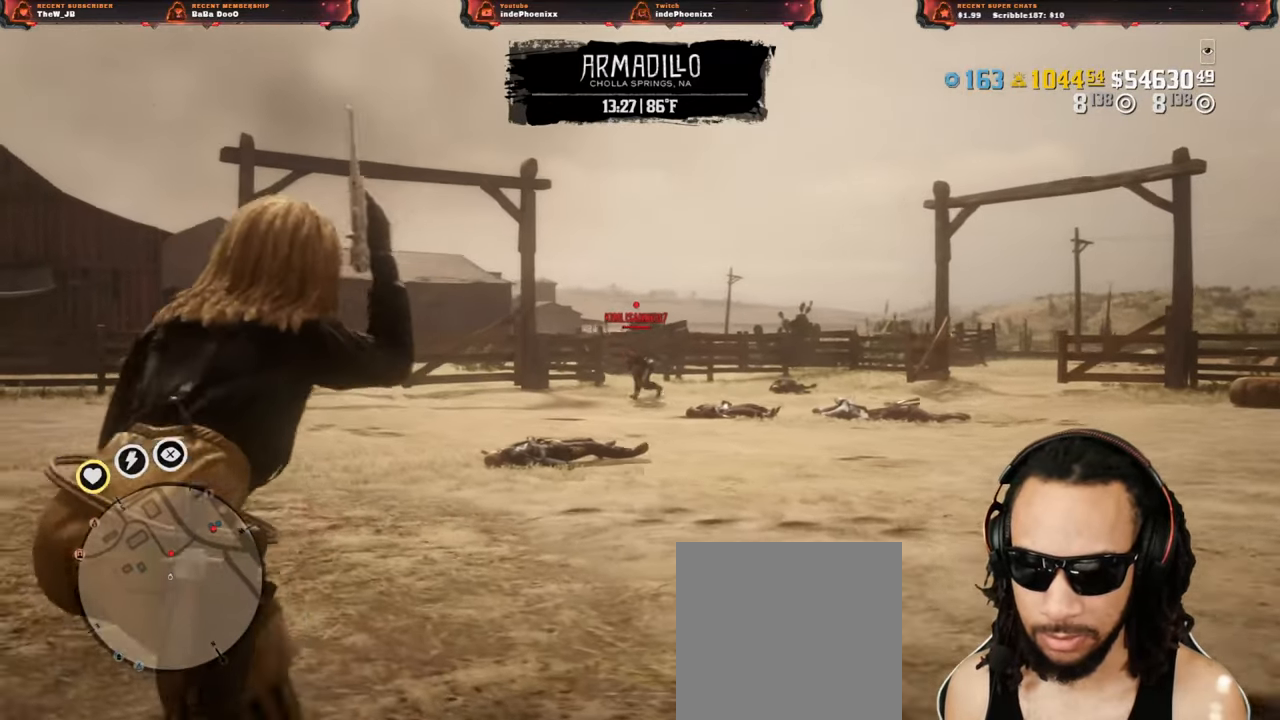
{"dt_ms": 500, "buttons": ["L2"], "left_stick": "down-right", "right_stick": "center", "events": [[50, "left_stick", "down-right"], [200, "left_stick", "down"], [500, "left_stick", "down-right"]]}
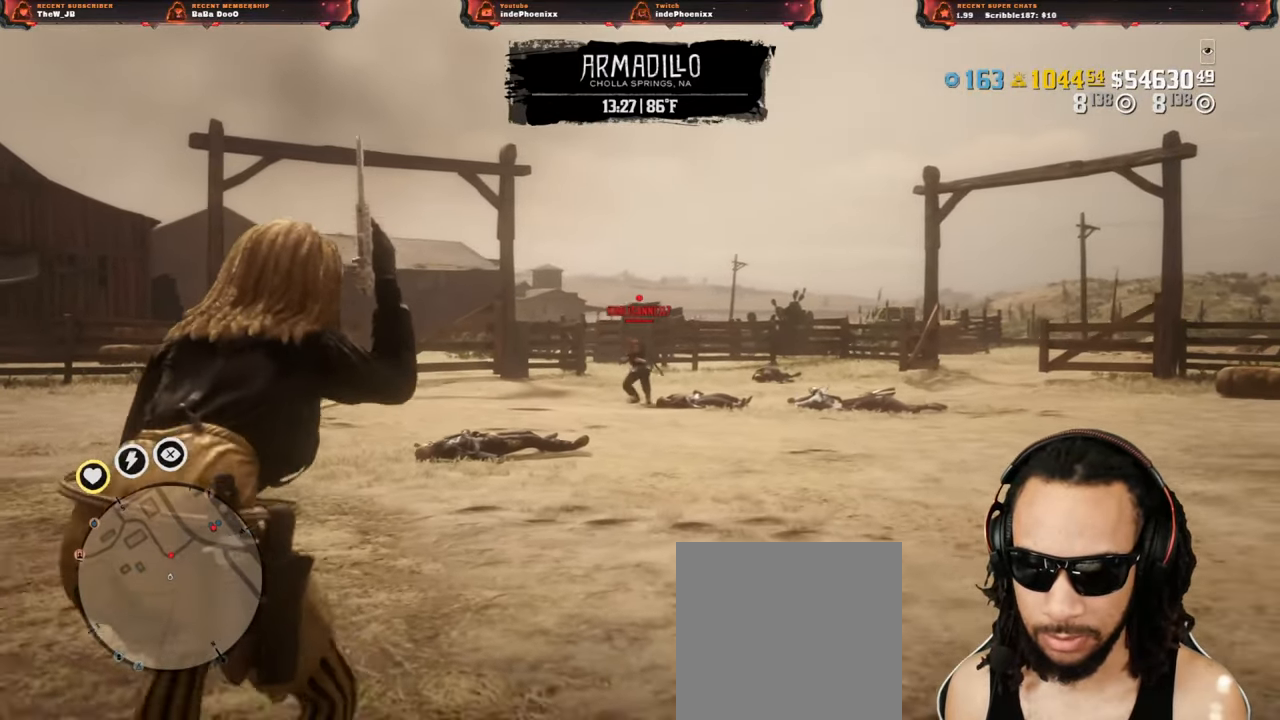
{"dt_ms": 500, "buttons": ["L2"], "left_stick": "up", "right_stick": "center", "events": [[233, "left_stick", "down-left"], [433, "left_stick", "up"]]}
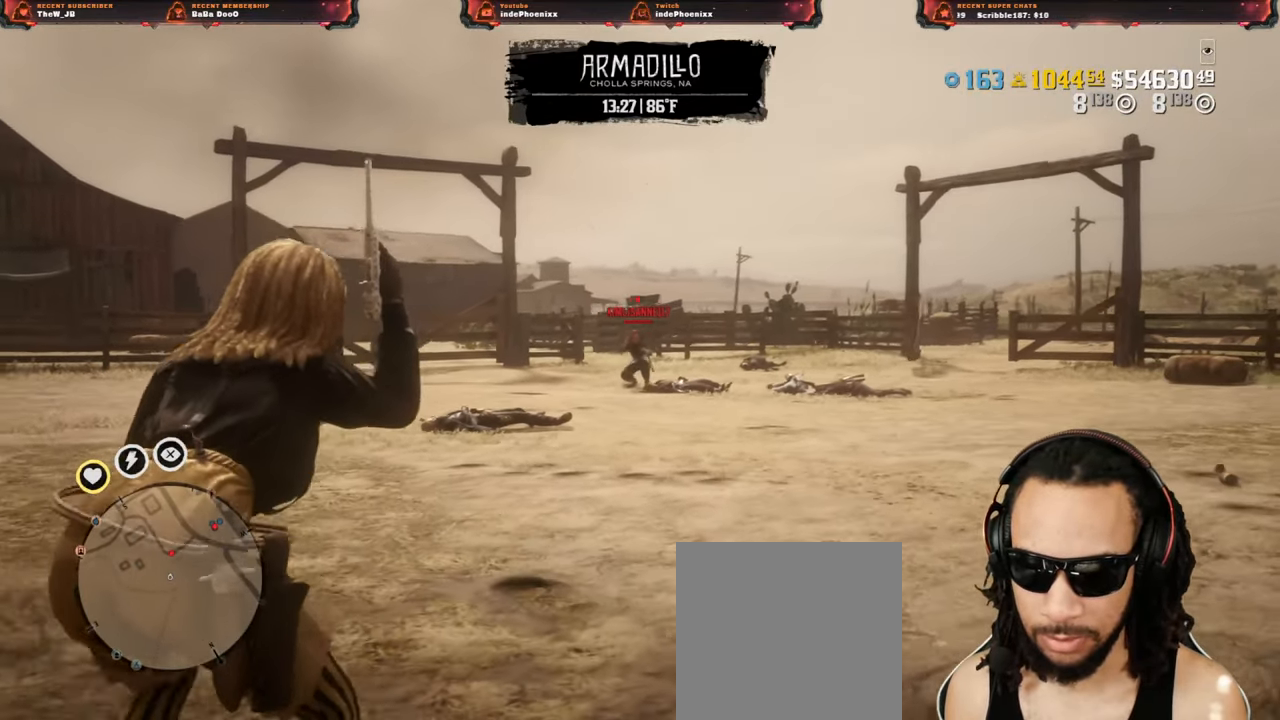
{"dt_ms": 500, "buttons": ["L2"], "left_stick": "right", "right_stick": "center", "events": [[33, "left_stick", "up-right"], [200, "left_stick", "right"], [350, "R2", "down"], [417, "R2", "up"]]}
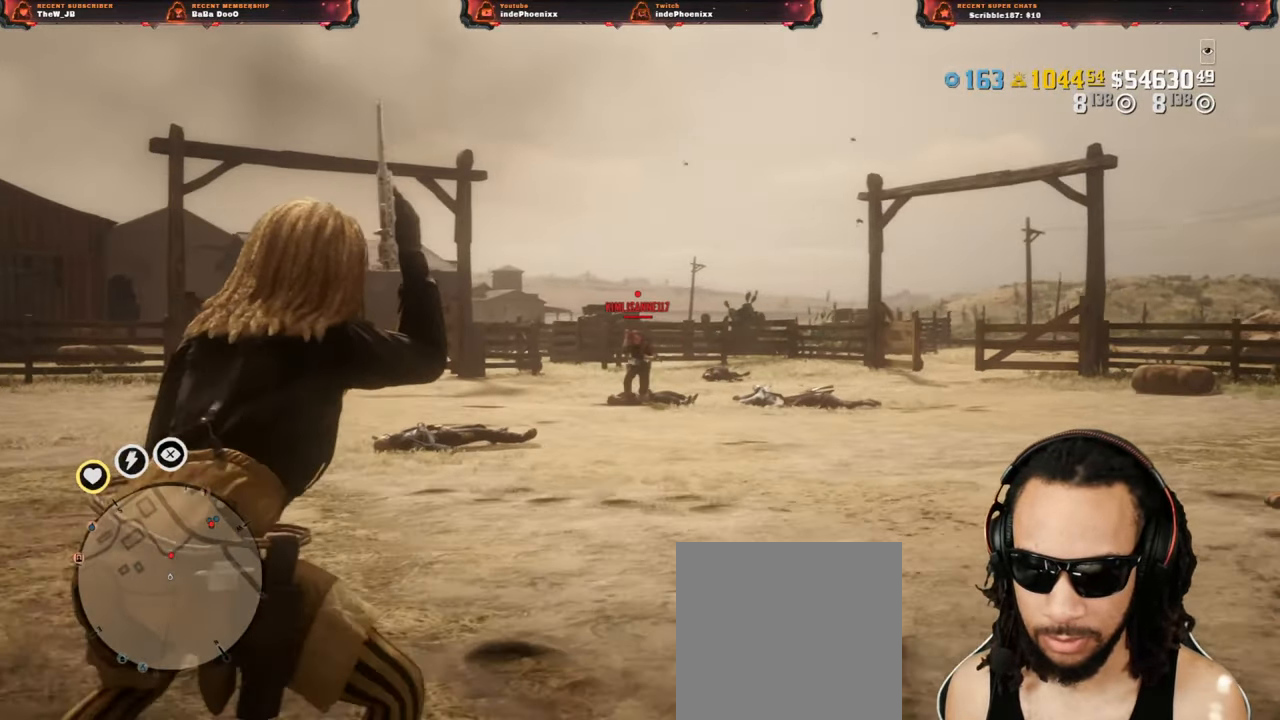
{"dt_ms": 500, "buttons": [], "left_stick": "up-left", "right_stick": "center", "events": [[150, "L2", "up"], [167, "right_stick", "down"], [367, "left_stick", "up-left"], [367, "right_stick", "center"]]}
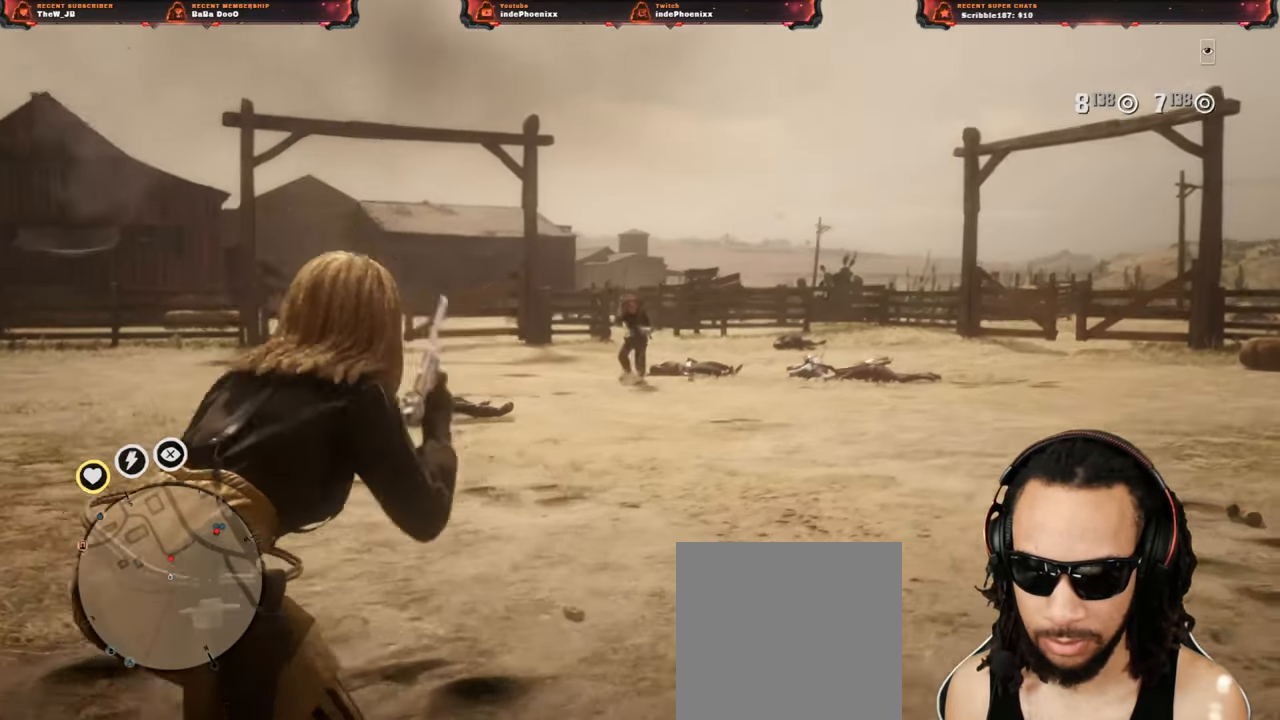
{"dt_ms": 500, "buttons": [], "left_stick": "left", "right_stick": "right", "events": [[100, "left_stick", "left"], [333, "right_stick", "down-right"], [400, "right_stick", "right"]]}
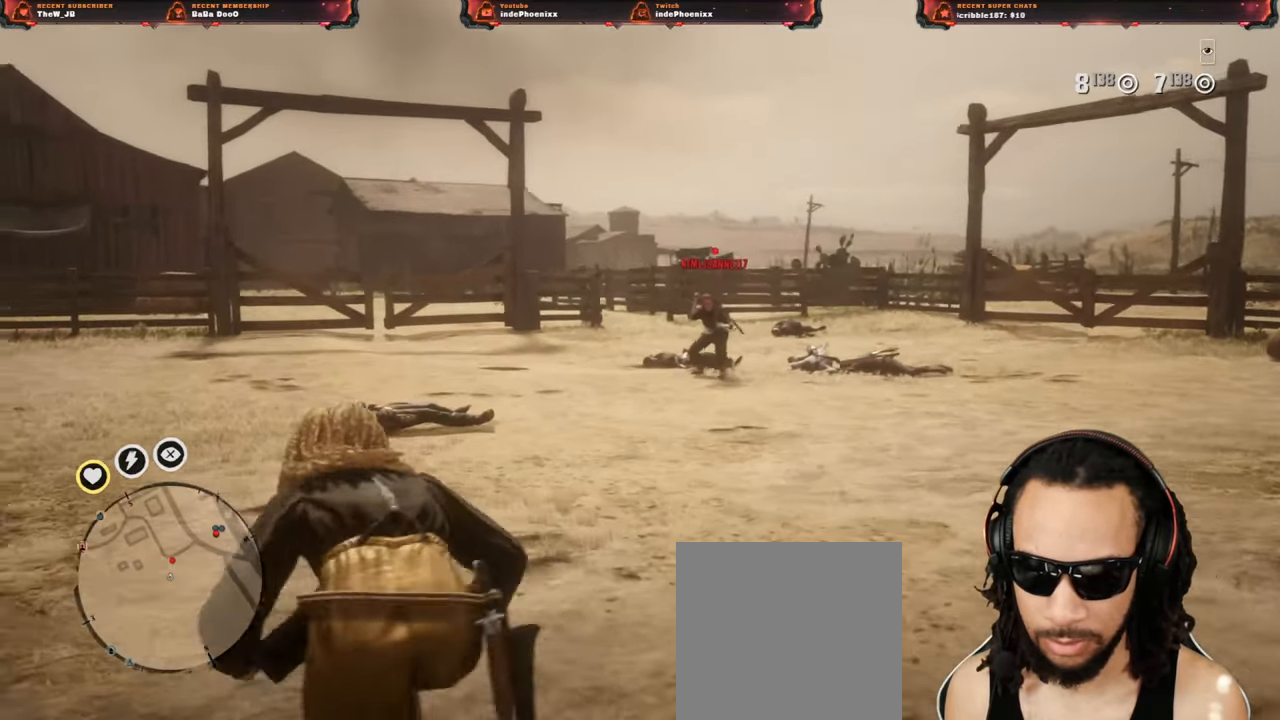
{"dt_ms": 500, "buttons": [], "left_stick": "down-right", "right_stick": "center", "events": [[33, "right_stick", "center"], [200, "left_stick", "down-left"], [333, "left_stick", "down-right"]]}
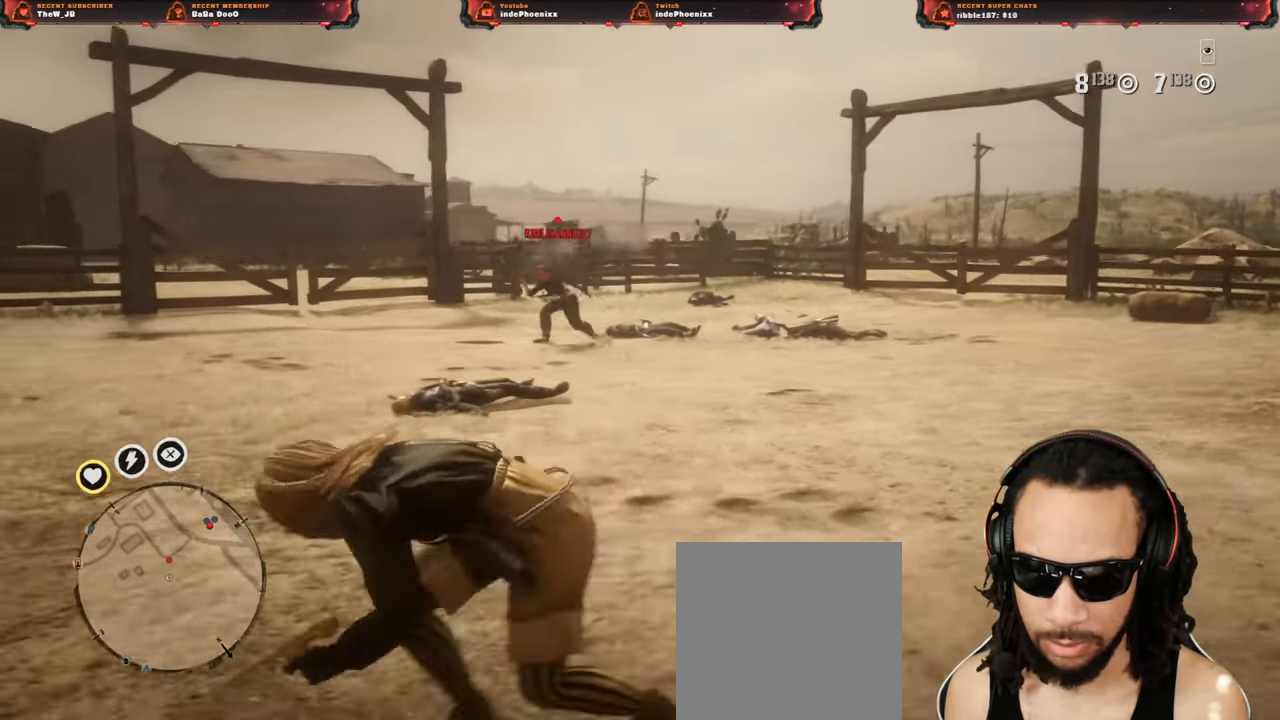
{"dt_ms": 500, "buttons": ["CROSS"], "left_stick": "down-right", "right_stick": "center", "events": [[350, "CROSS", "down"], [350, "L2", "down"], [350, "left_stick", "up-right"], [417, "L2", "up"], [433, "CROSS", "up"], [467, "left_stick", "down-right"], [483, "CROSS", "down"]]}
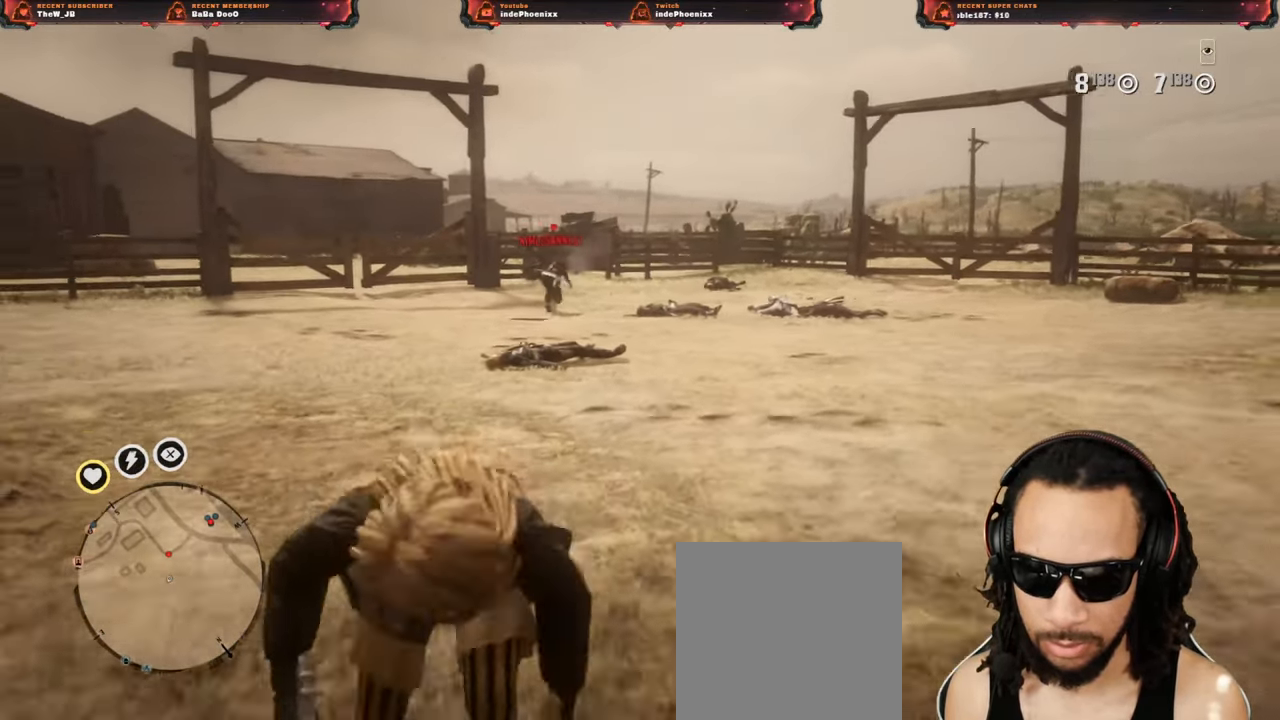
{"dt_ms": 1000, "buttons": ["CROSS", "L2", "R3"], "left_stick": "up-right", "right_stick": "up"}
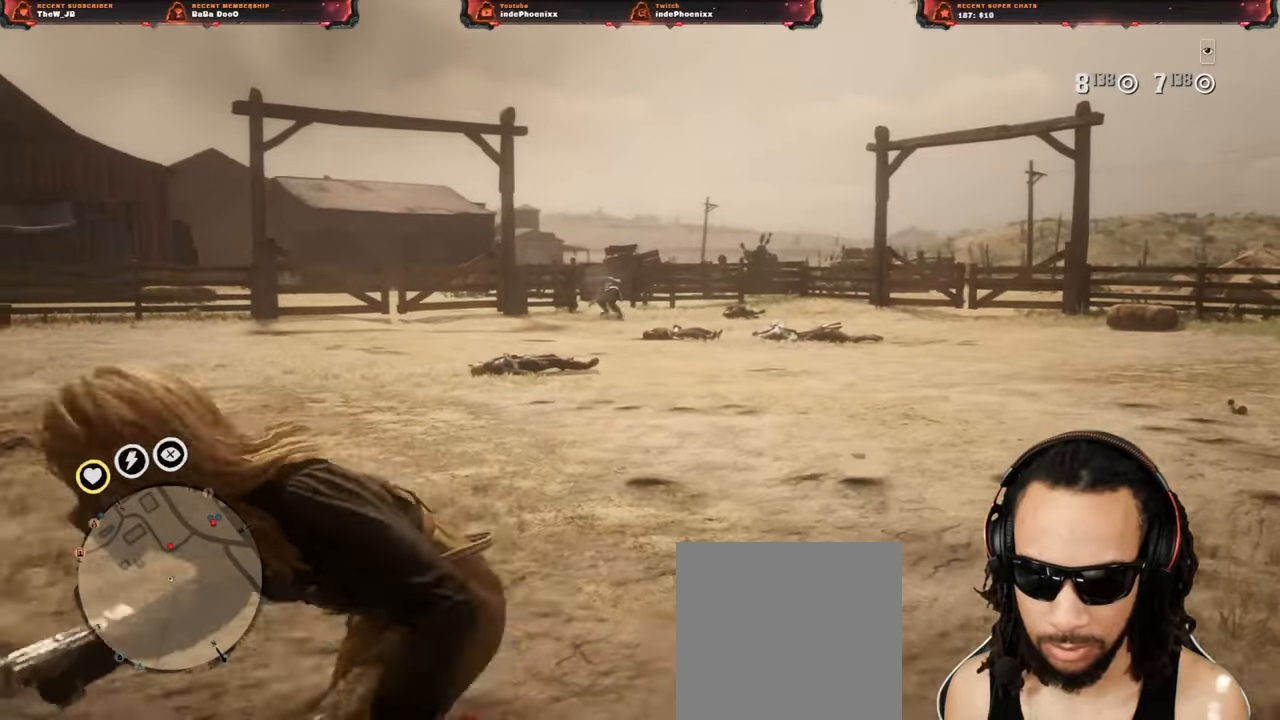
{"dt_ms": 500, "buttons": [], "left_stick": "right", "right_stick": "down", "events": [[67, "CROSS", "up"], [117, "R3", "up"], [150, "R2", "down"], [217, "CROSS", "down"], [233, "L2", "up"], [233, "R2", "up"], [267, "CROSS", "up"], [283, "left_stick", "right"], [400, "right_stick", "down"]]}
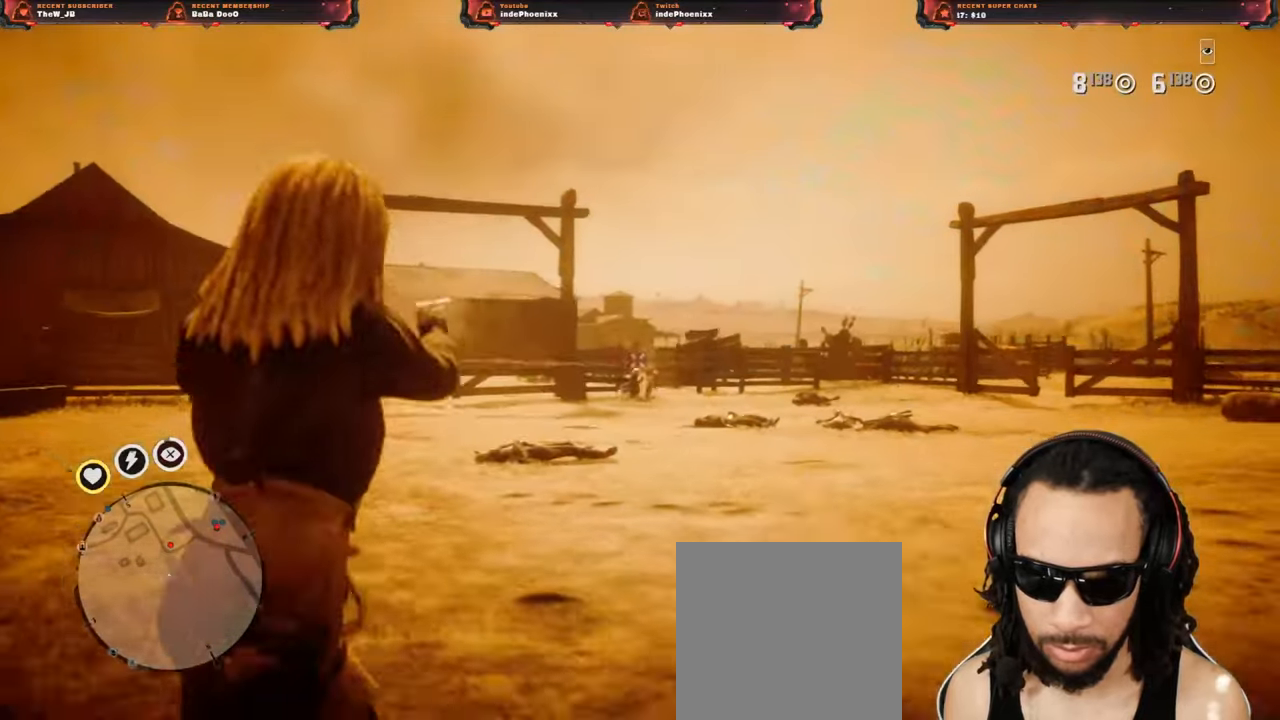
{"dt_ms": 500, "buttons": ["L2", "R3"], "left_stick": "up-right", "right_stick": "up"}
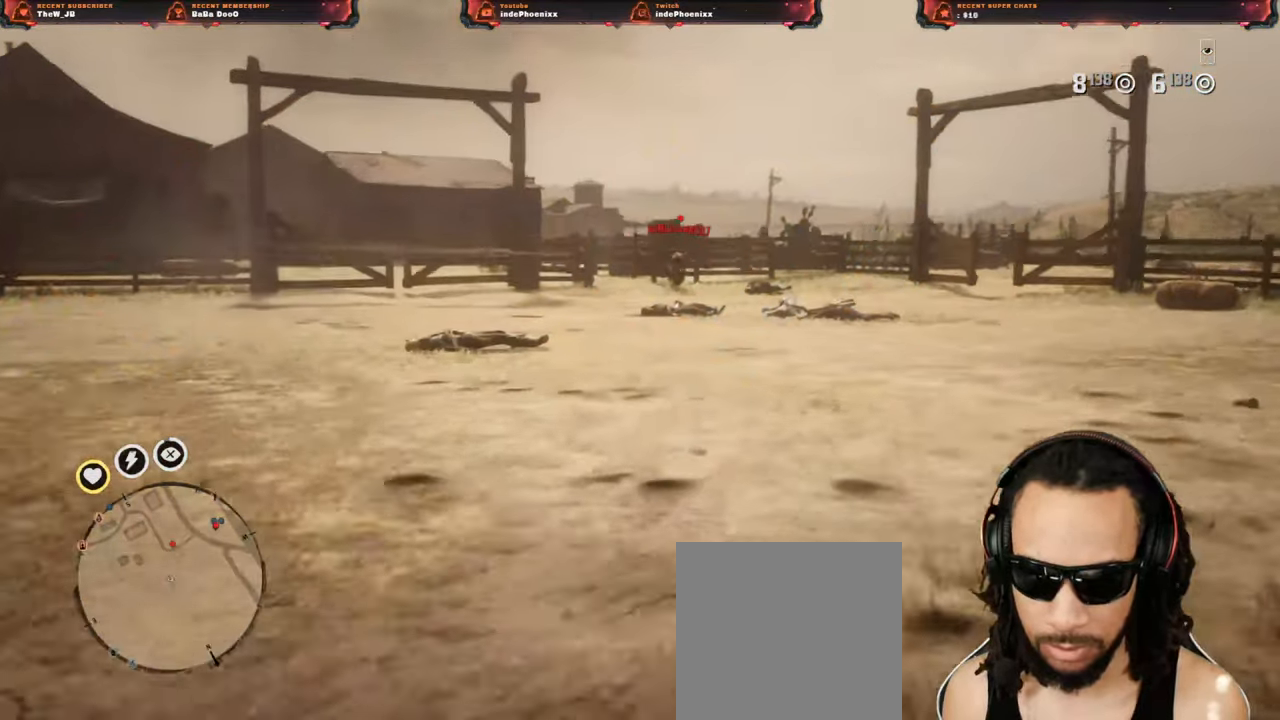
{"dt_ms": 500, "buttons": ["SQUARE", "L2"], "left_stick": "up", "right_stick": "down", "events": [[83, "R3", "up"], [83, "right_stick", "down"], [167, "right_stick", "down-left"], [200, "R2", "down"], [233, "R2", "up"], [283, "left_stick", "up"], [317, "R2", "down"], [417, "R2", "up"], [417, "right_stick", "down"], [467, "SQUARE", "down"]]}